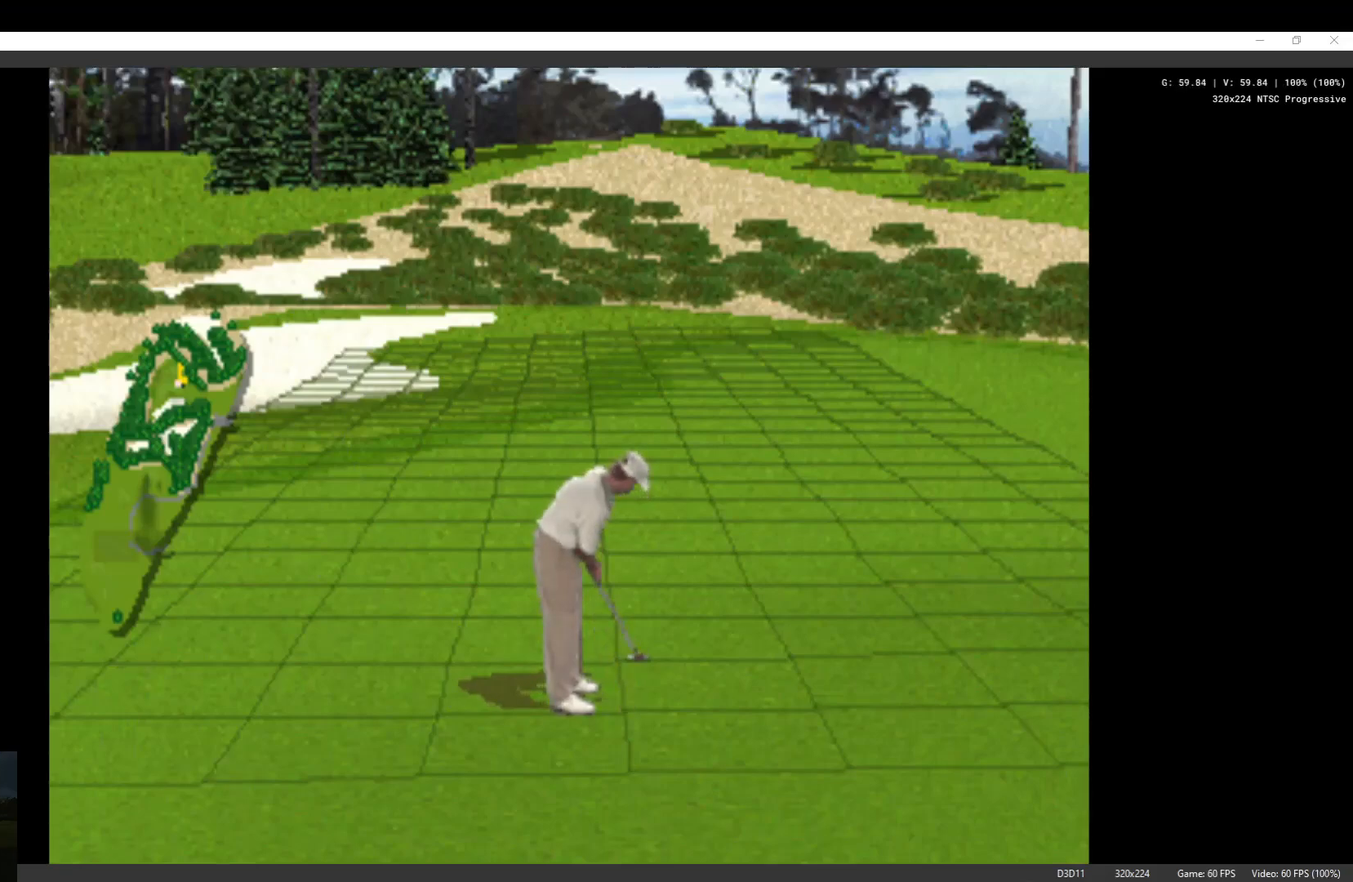
Gameplay with a controller (Xbox layout); each line is a JSON object with the inputs held at the frame after it. "events" lists button and stick changes between this image and that frame as [ms after this image, input, new state], when the widget could be followed in between.
{"buttons": ["X"], "left_stick": "center", "right_stick": "center", "events": [[167, "X", "down"], [267, "X", "up"], [467, "X", "down"]]}
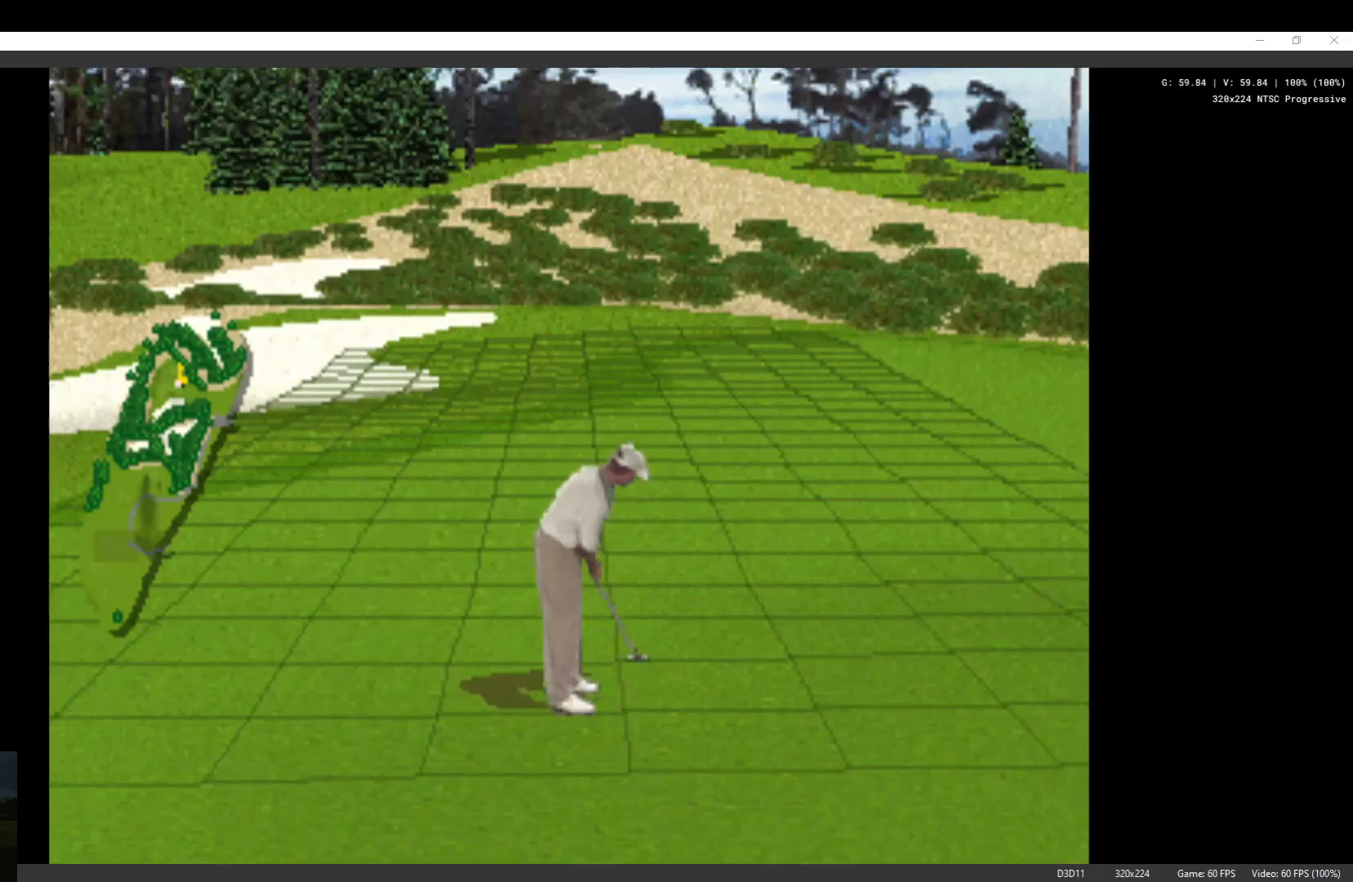
{"buttons": [], "left_stick": "center", "right_stick": "center", "events": [[33, "X", "up"], [133, "X", "down"], [200, "X", "up"], [267, "X", "down"], [400, "X", "up"]]}
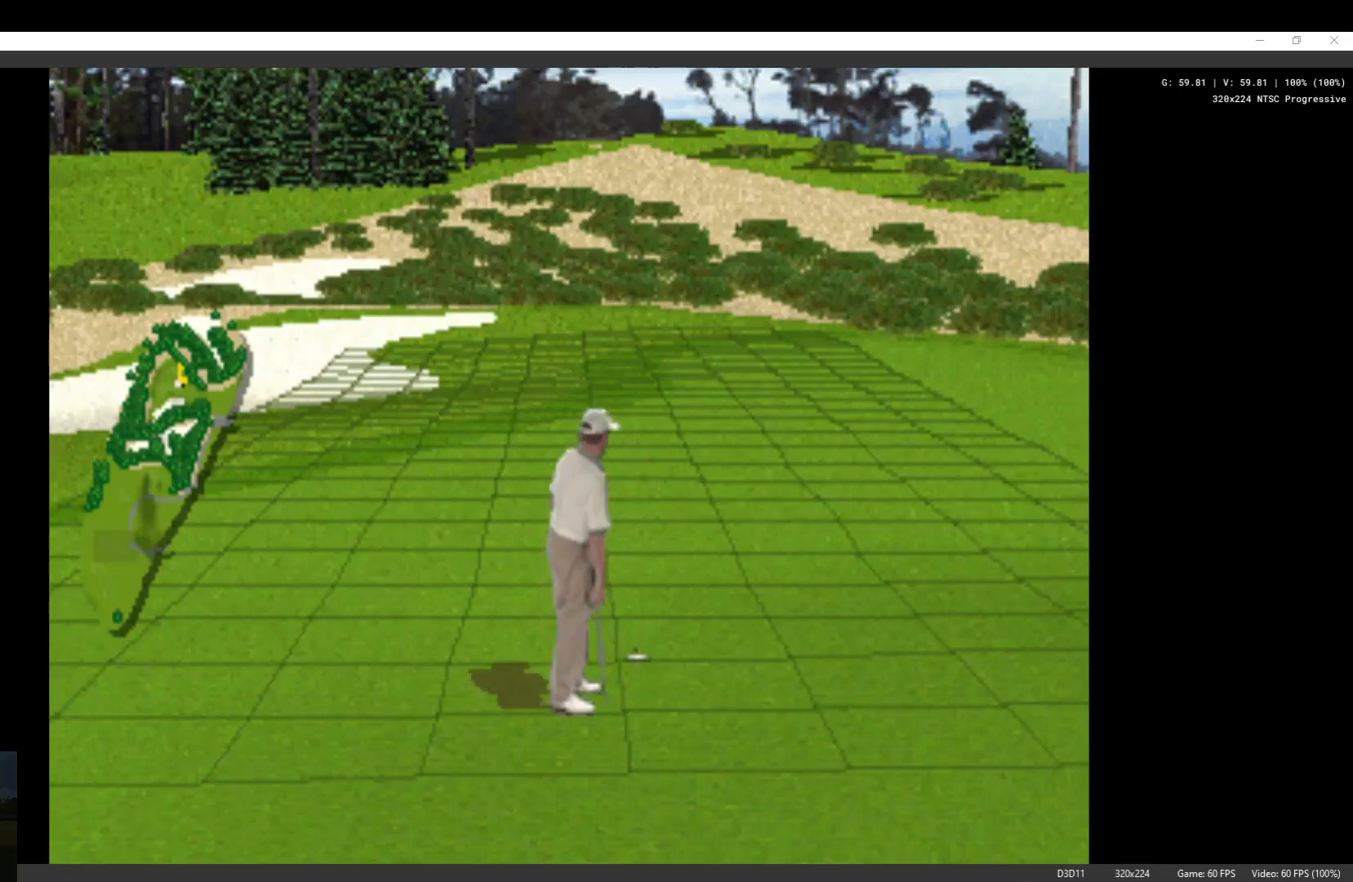
{"buttons": [], "left_stick": "center", "right_stick": "center", "events": [[33, "X", "down"], [100, "X", "up"], [200, "X", "down"], [300, "X", "up"], [367, "X", "down"], [500, "X", "up"]]}
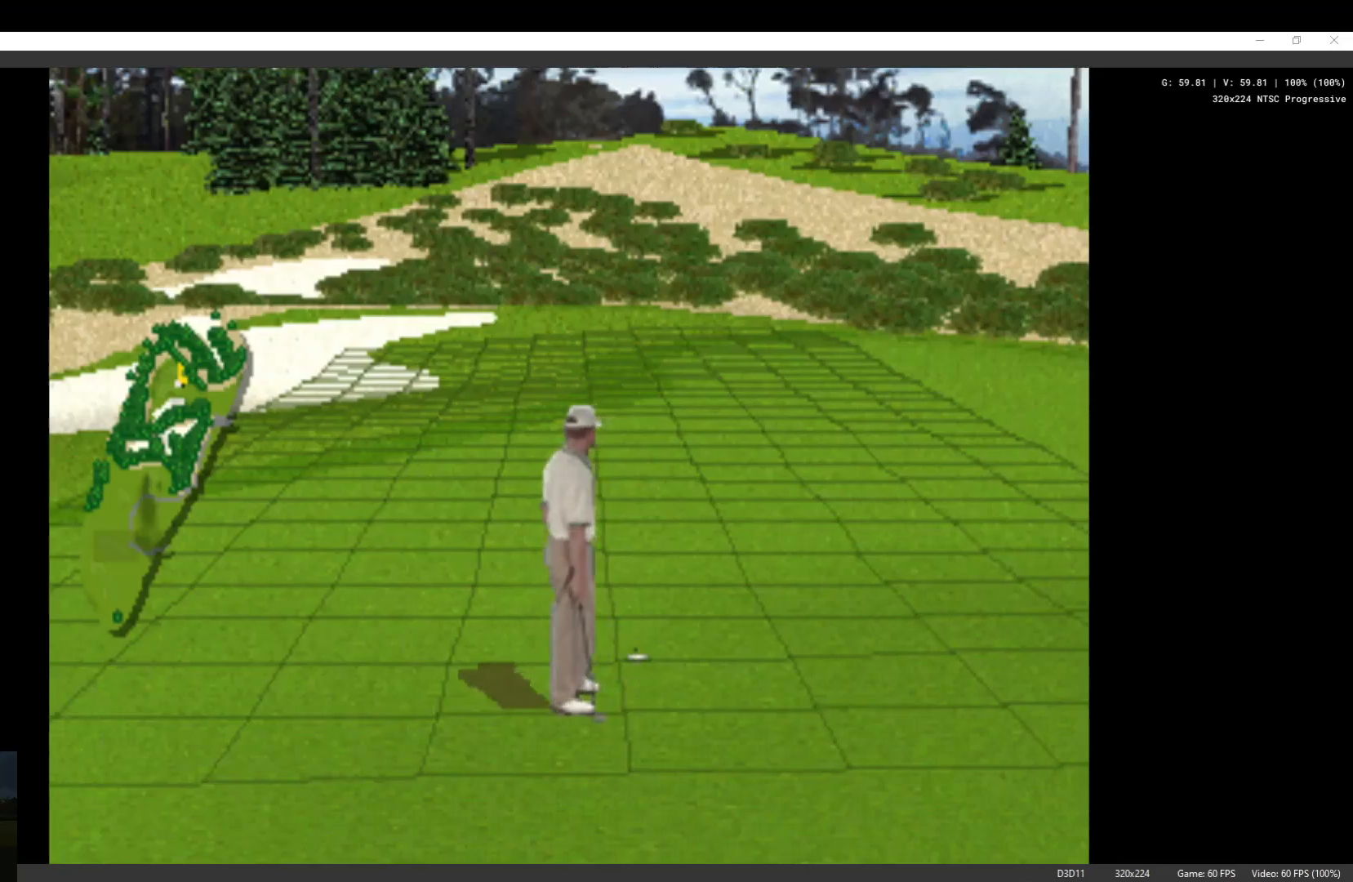
{"buttons": [], "left_stick": "center", "right_stick": "center", "events": [[67, "X", "down"], [167, "X", "up"], [233, "X", "down"], [333, "X", "up"]]}
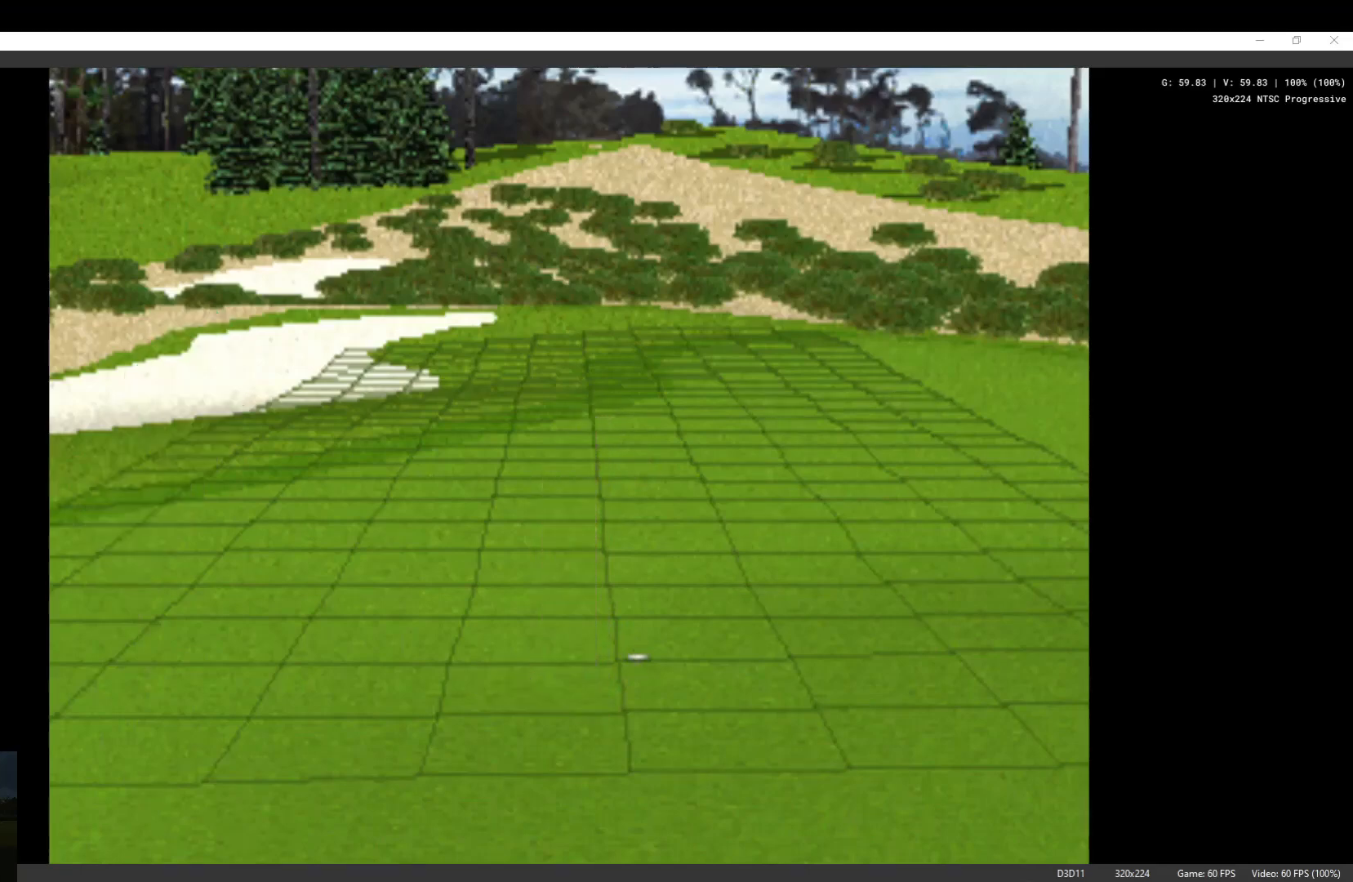
{"buttons": [], "left_stick": "center", "right_stick": "center", "events": []}
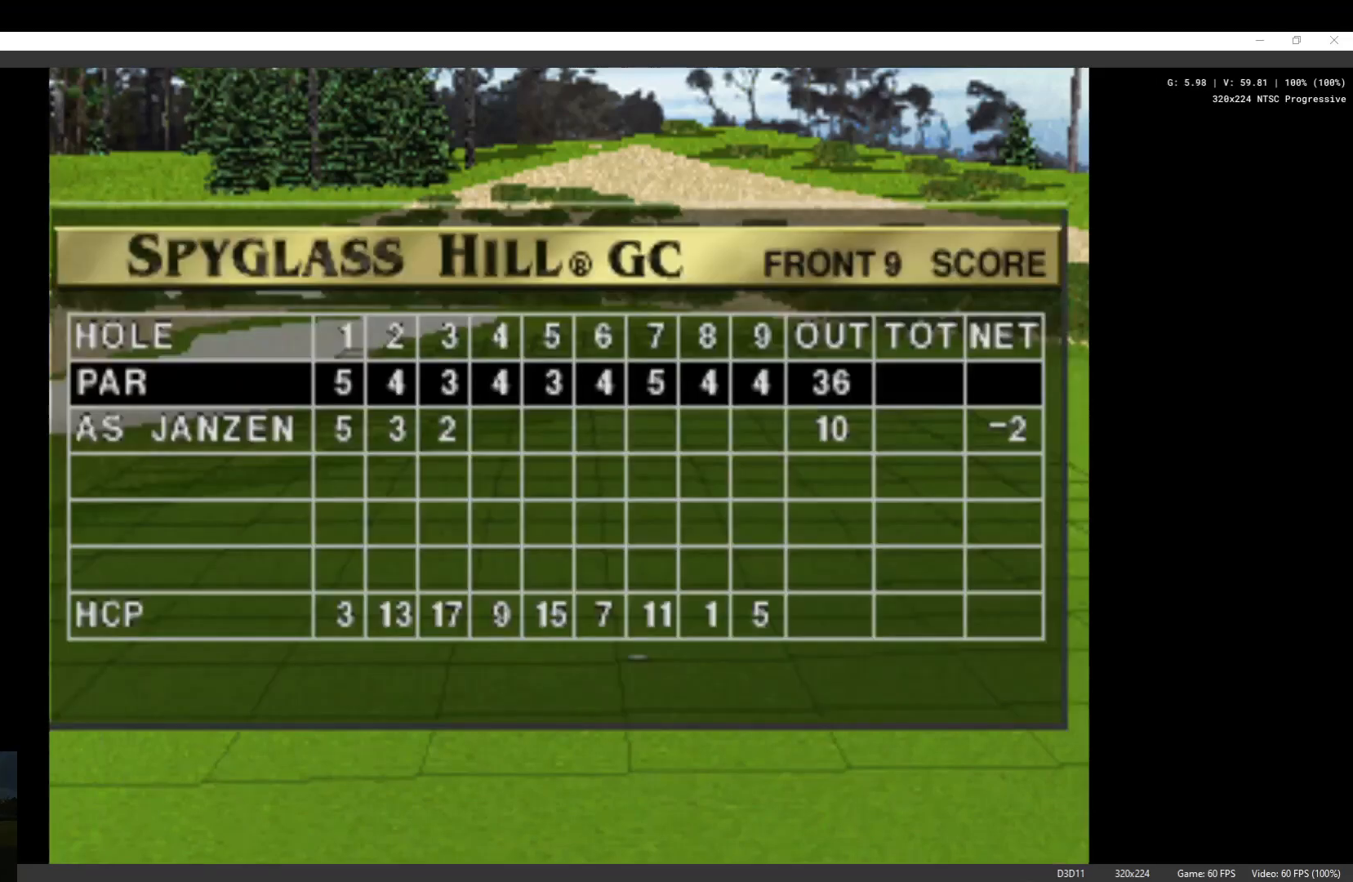
{"buttons": ["X"], "left_stick": "center", "right_stick": "center", "events": [[400, "X", "down"]]}
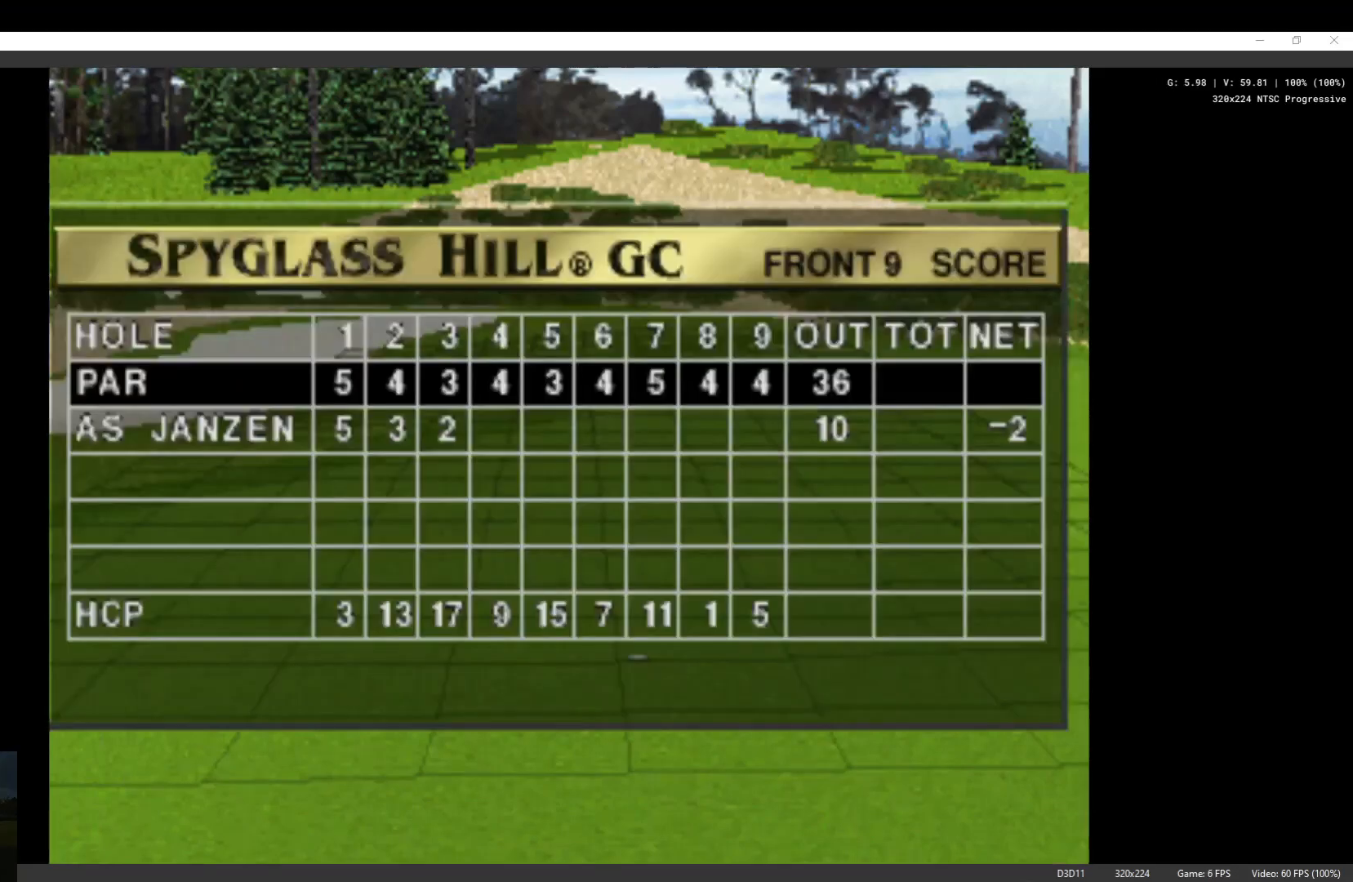
{"buttons": ["X"], "left_stick": "center", "right_stick": "center", "events": [[33, "X", "up"], [100, "X", "down"], [233, "X", "up"], [267, "X", "down"], [400, "X", "up"], [500, "X", "down"]]}
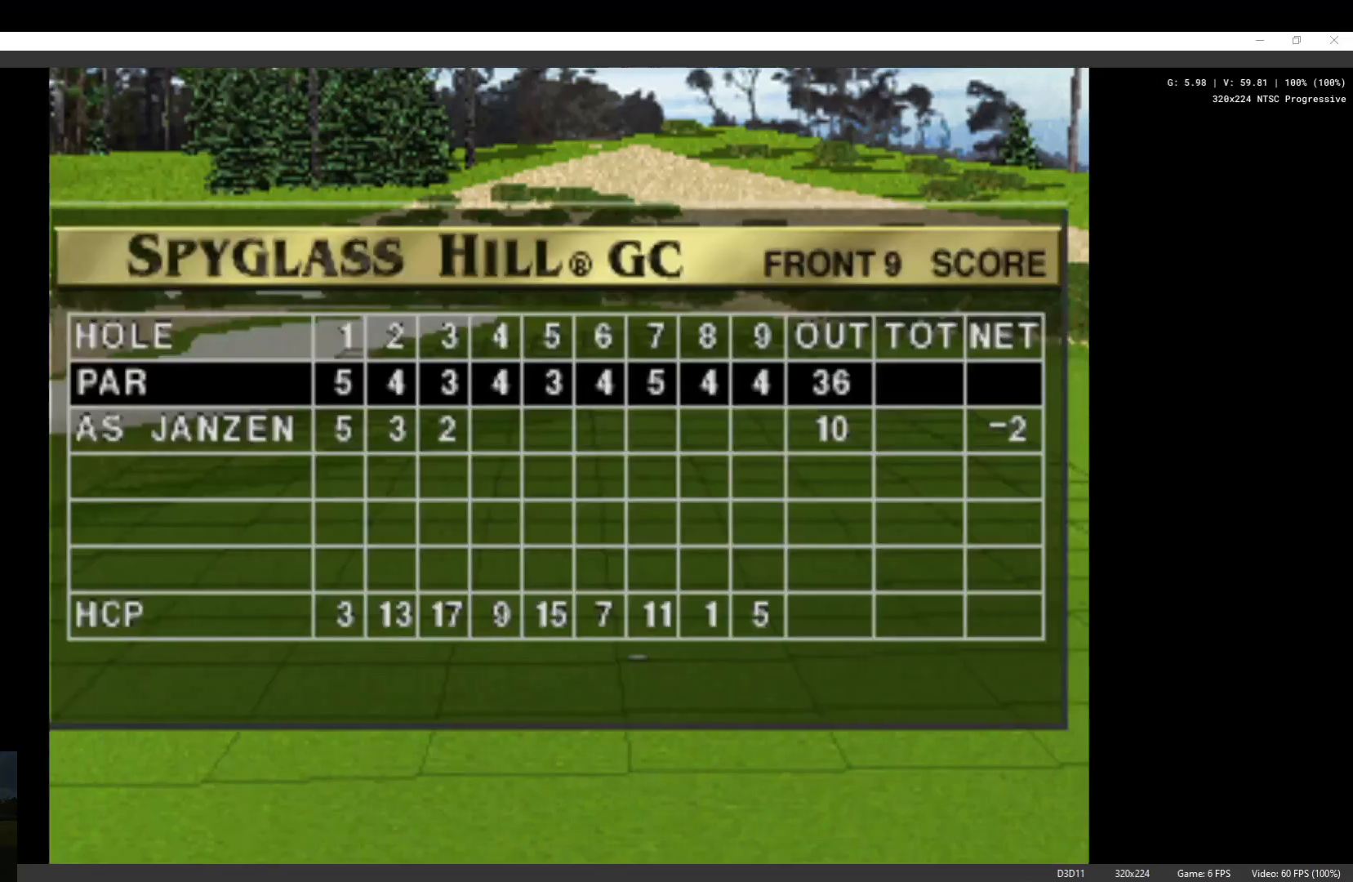
{"buttons": ["X"], "left_stick": "center", "right_stick": "center", "events": [[133, "X", "up"], [200, "X", "down"], [333, "X", "up"], [433, "X", "down"]]}
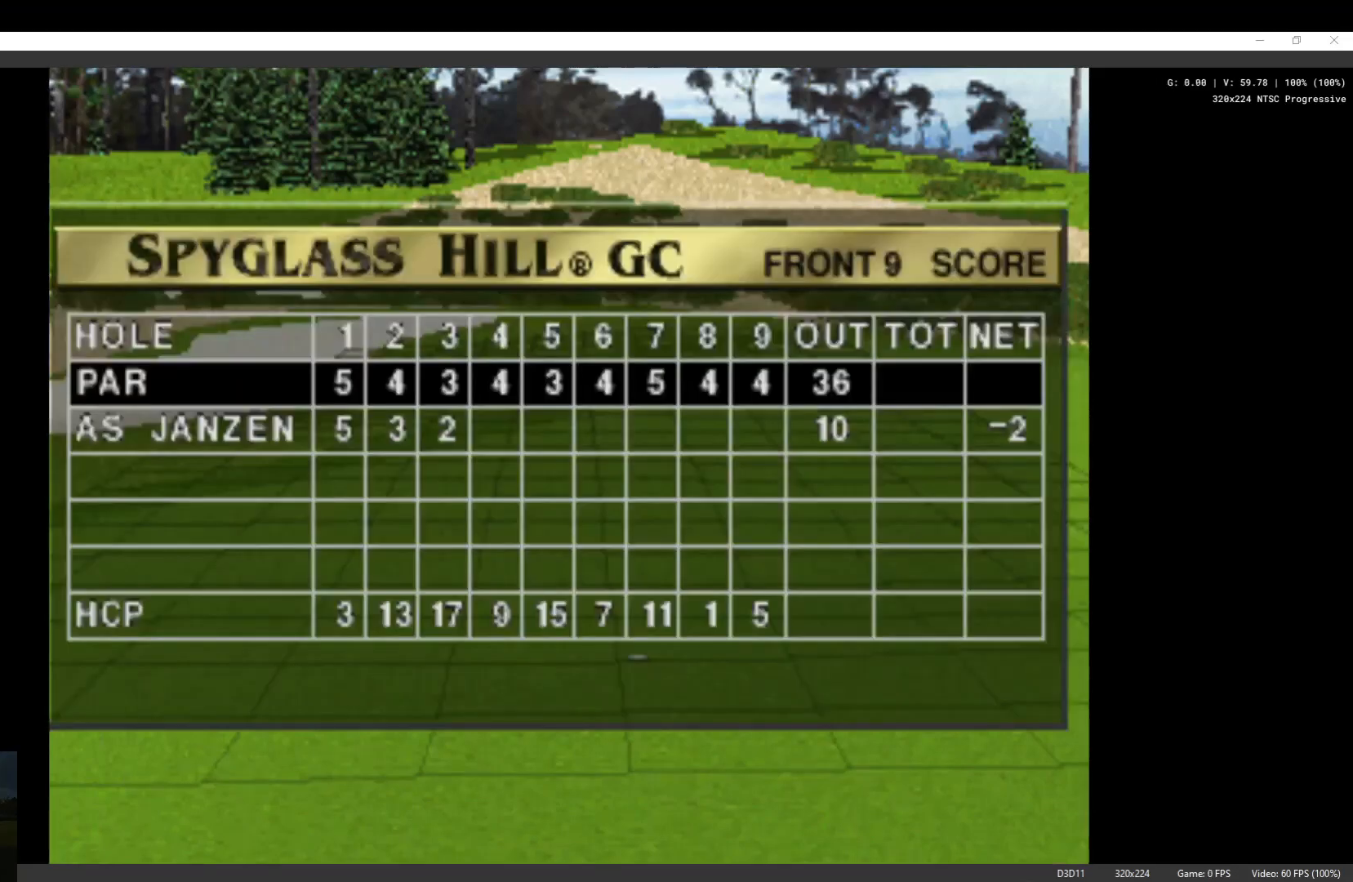
{"buttons": [], "left_stick": "center", "right_stick": "center", "events": [[67, "X", "up"], [133, "X", "down"], [233, "X", "up"], [333, "X", "down"], [467, "X", "up"]]}
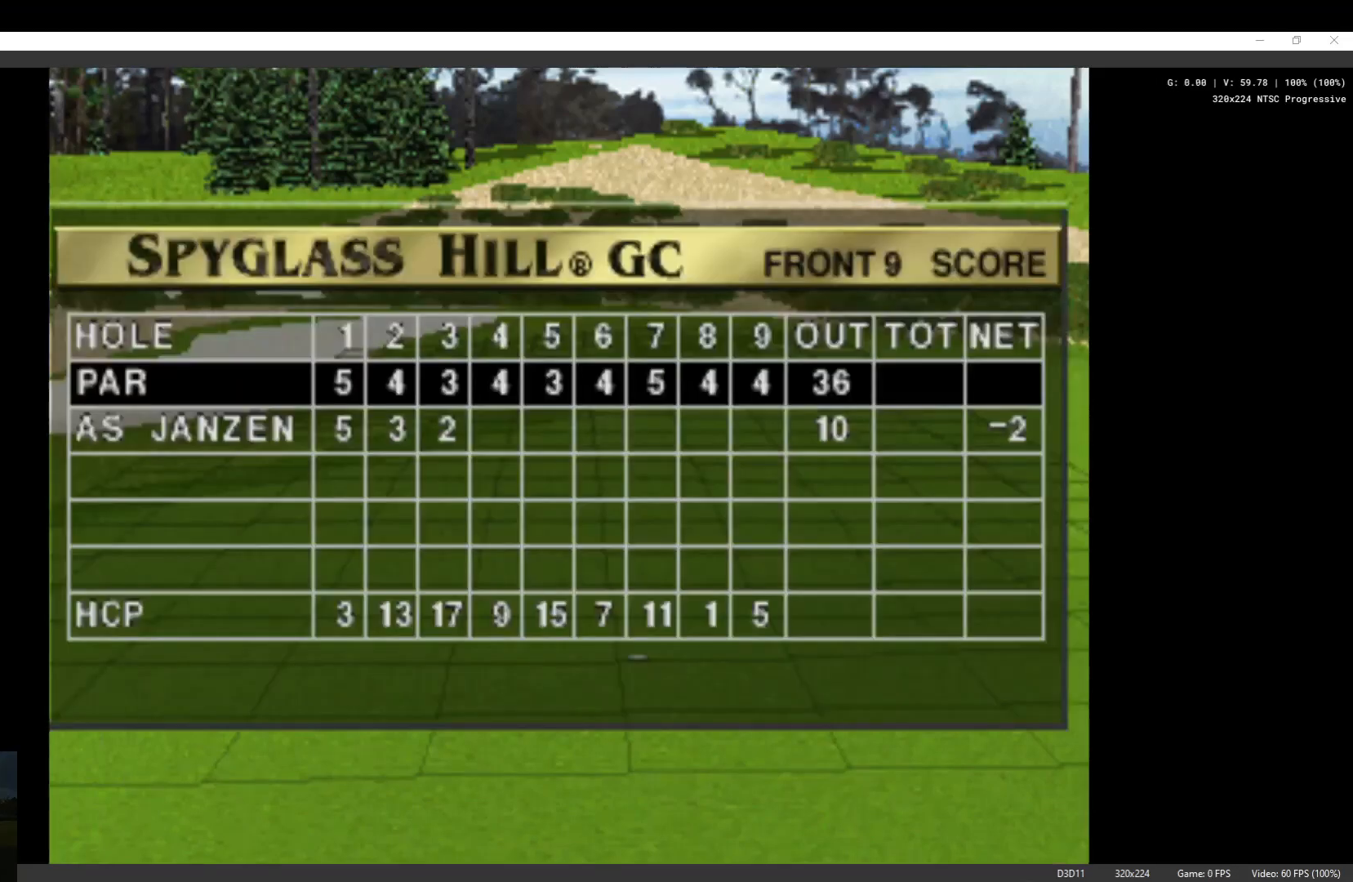
{"buttons": ["X"], "left_stick": "center", "right_stick": "center", "events": [[67, "X", "down"], [167, "X", "up"], [267, "X", "down"], [400, "X", "up"], [467, "X", "down"]]}
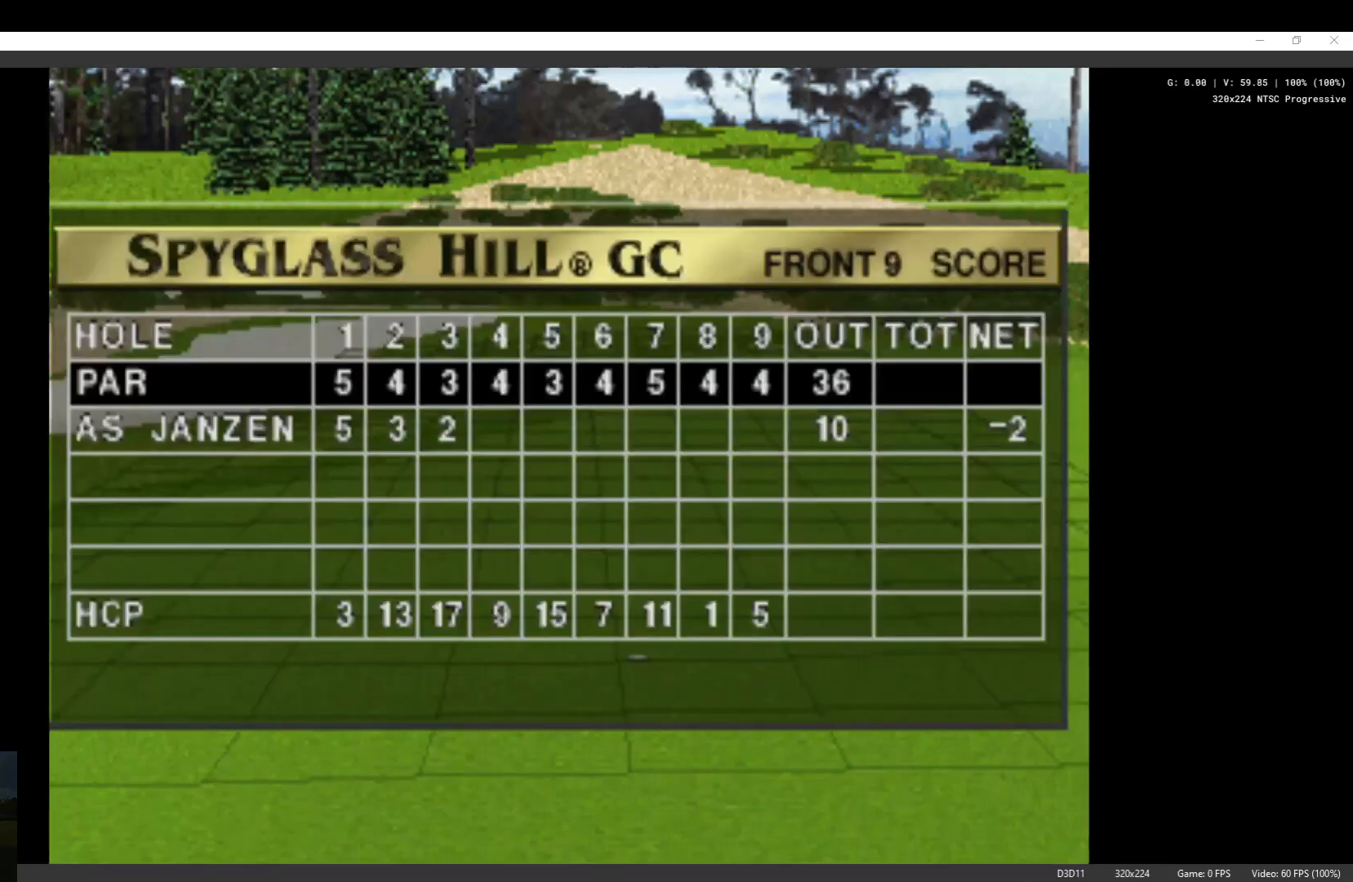
{"buttons": ["X"], "left_stick": "center", "right_stick": "center", "events": [[100, "X", "up"], [433, "X", "down"]]}
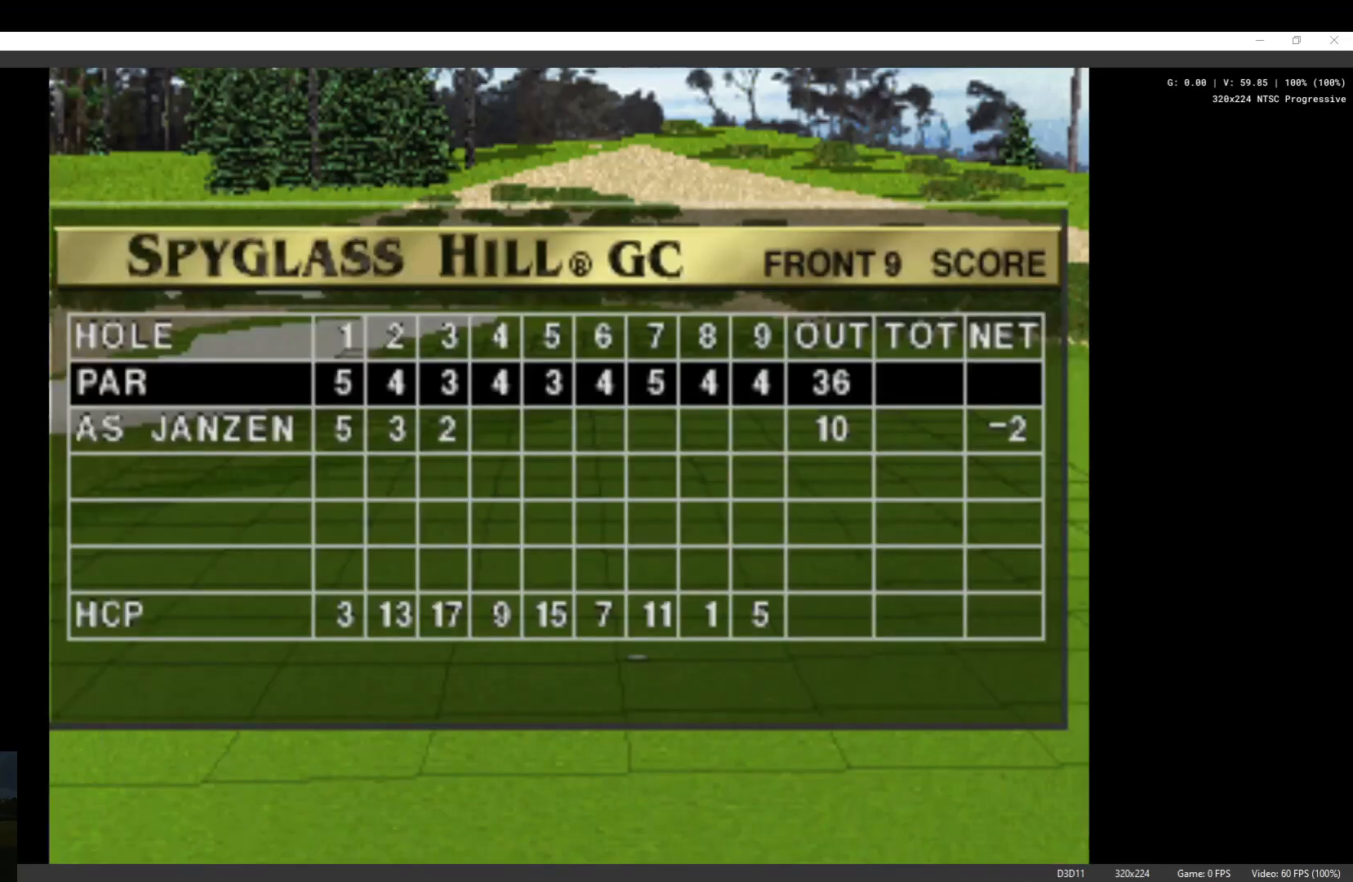
{"buttons": ["X"], "left_stick": "center", "right_stick": "center", "events": [[100, "X", "up"], [433, "X", "down"]]}
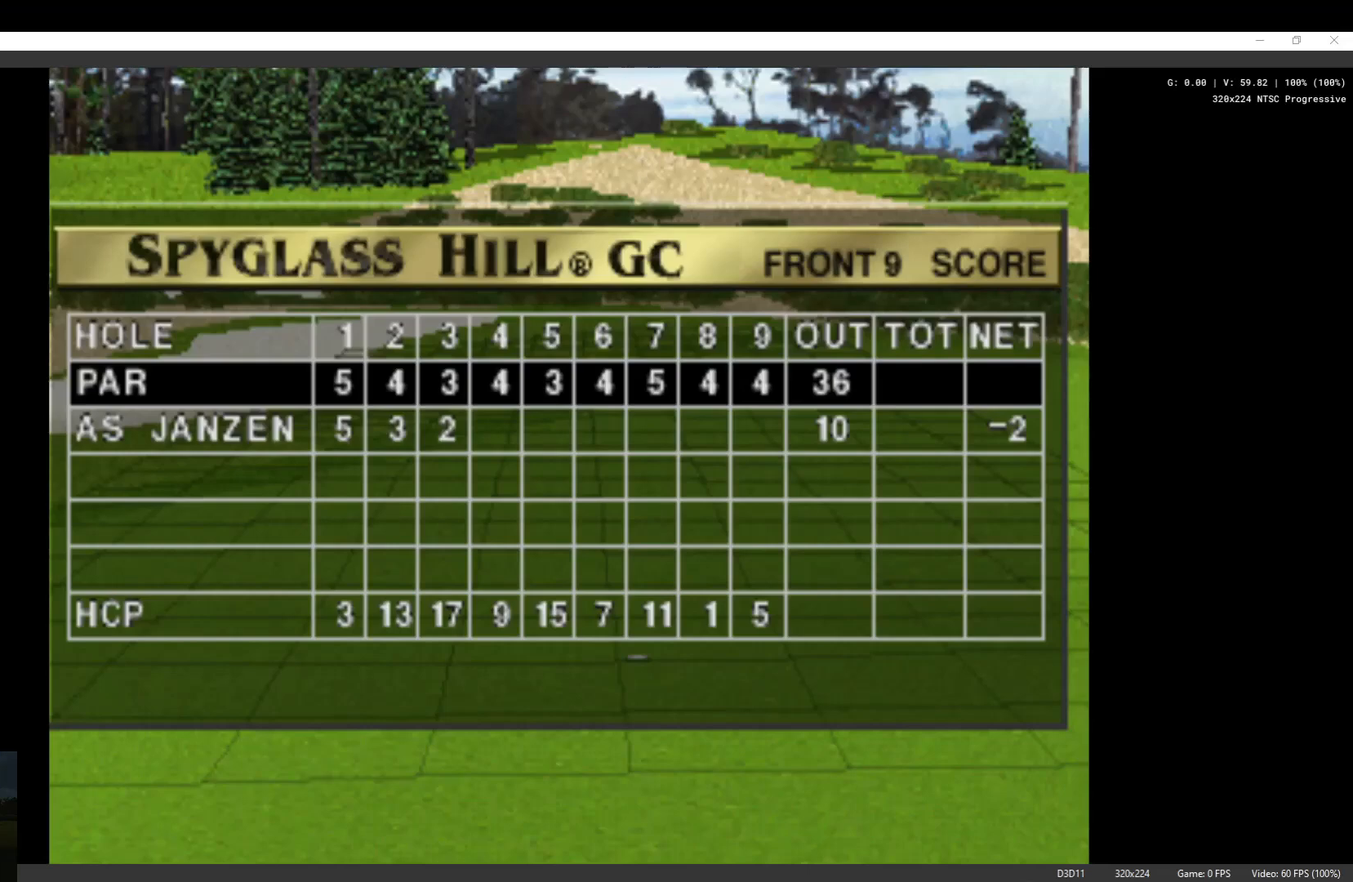
{"buttons": [], "left_stick": "center", "right_stick": "center", "events": [[100, "X", "up"]]}
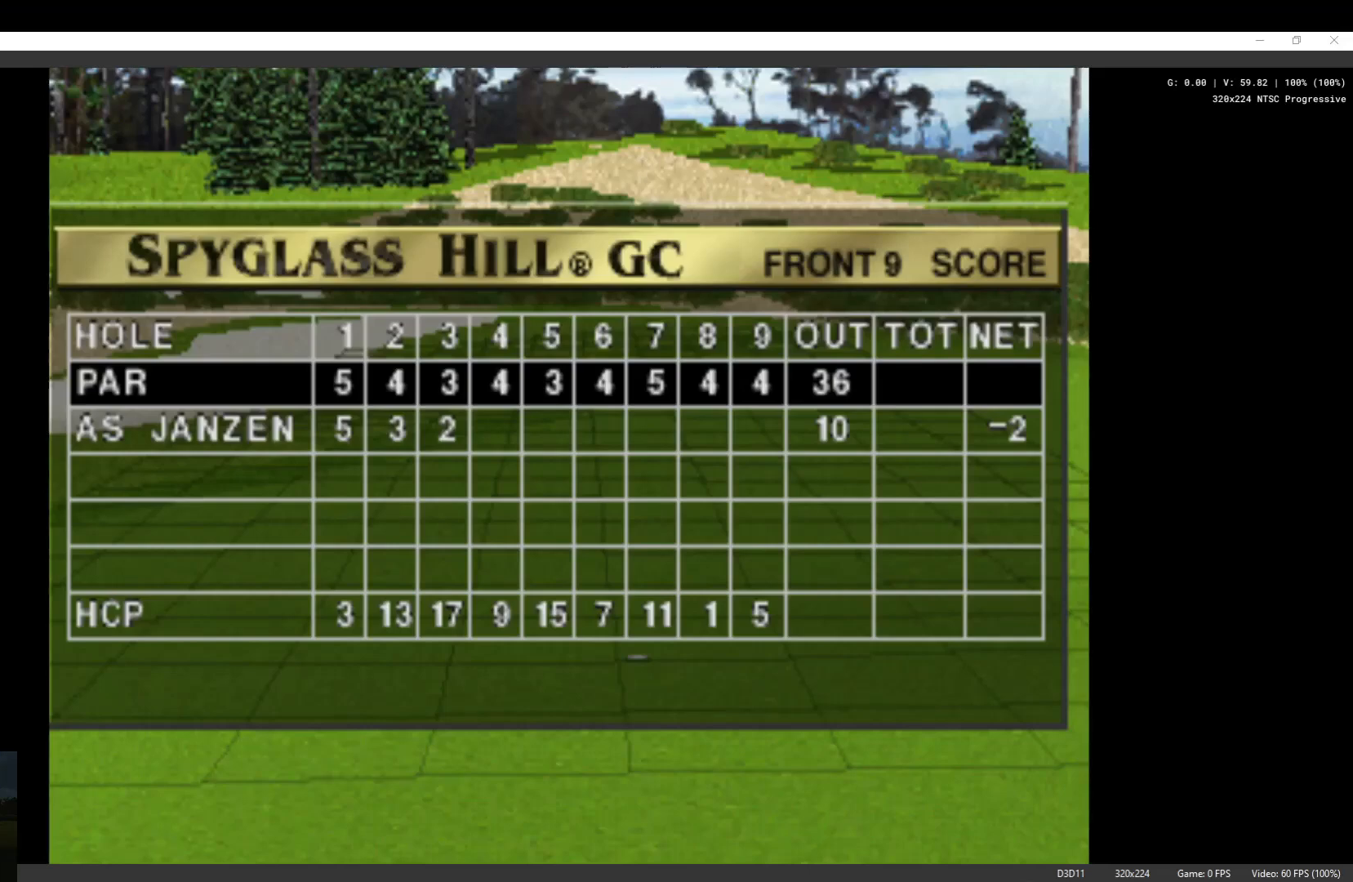
{"buttons": [], "left_stick": "center", "right_stick": "center", "events": []}
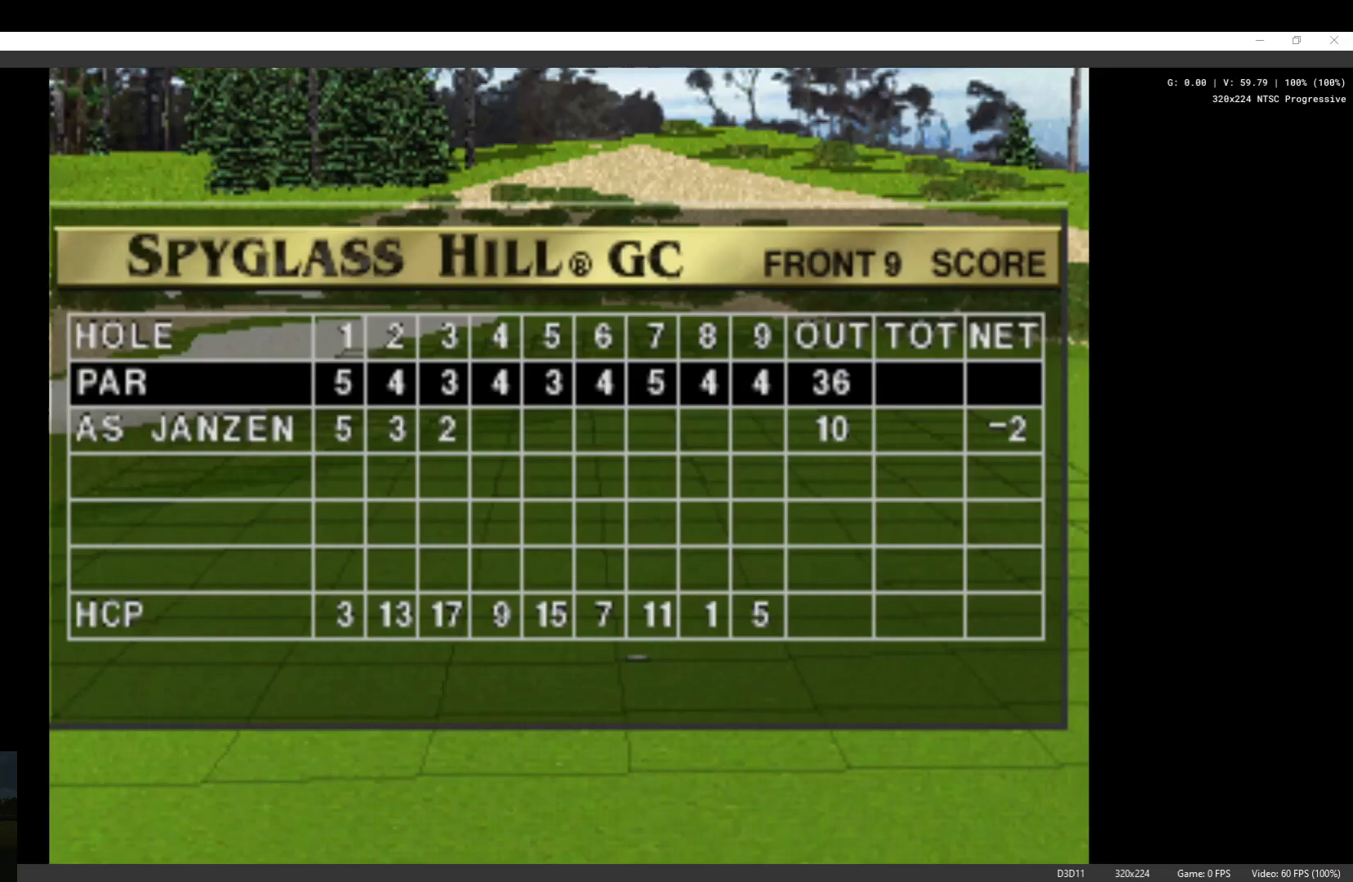
{"buttons": [], "left_stick": "center", "right_stick": "center", "events": []}
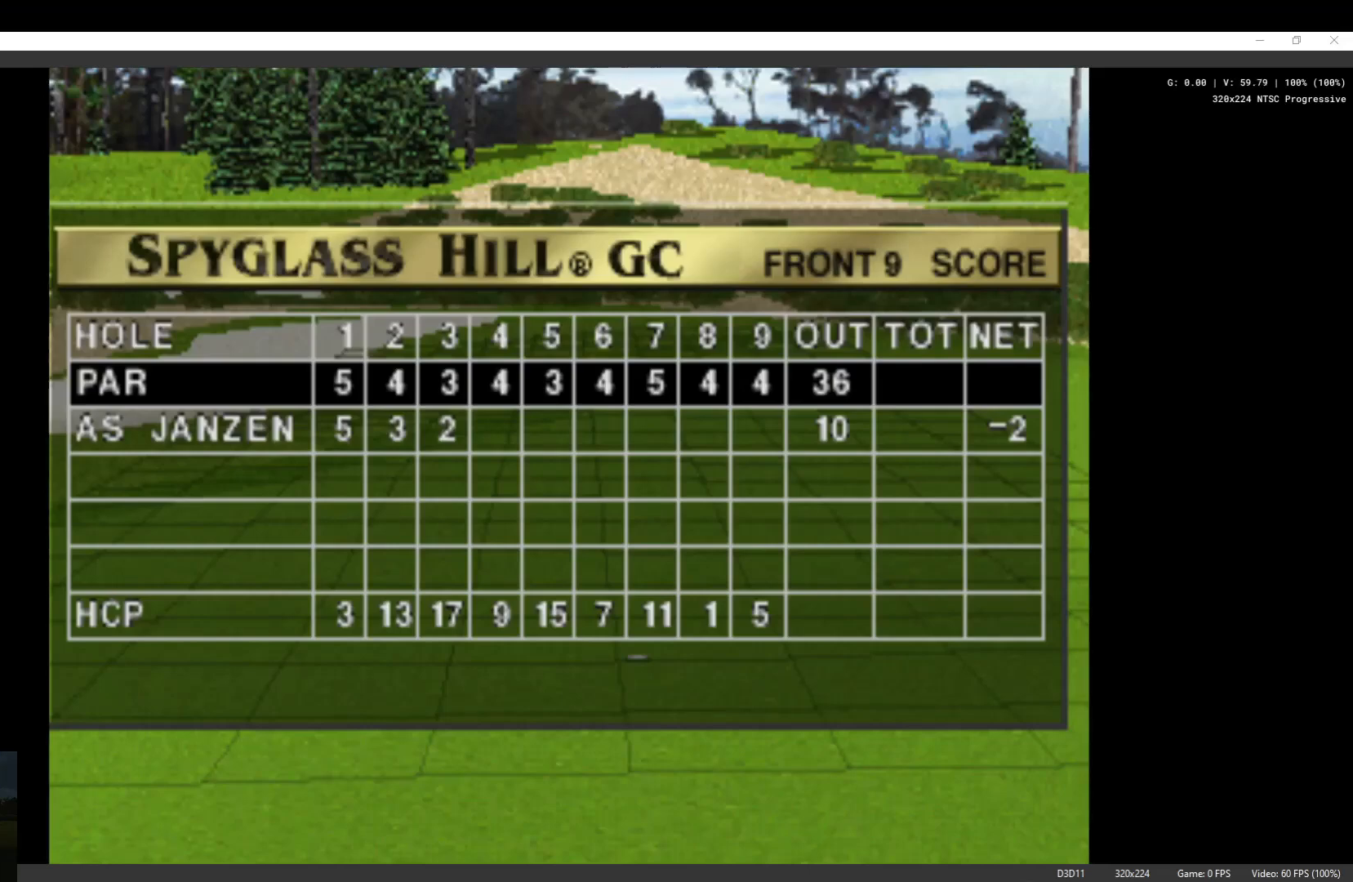
{"buttons": [], "left_stick": "center", "right_stick": "center", "events": []}
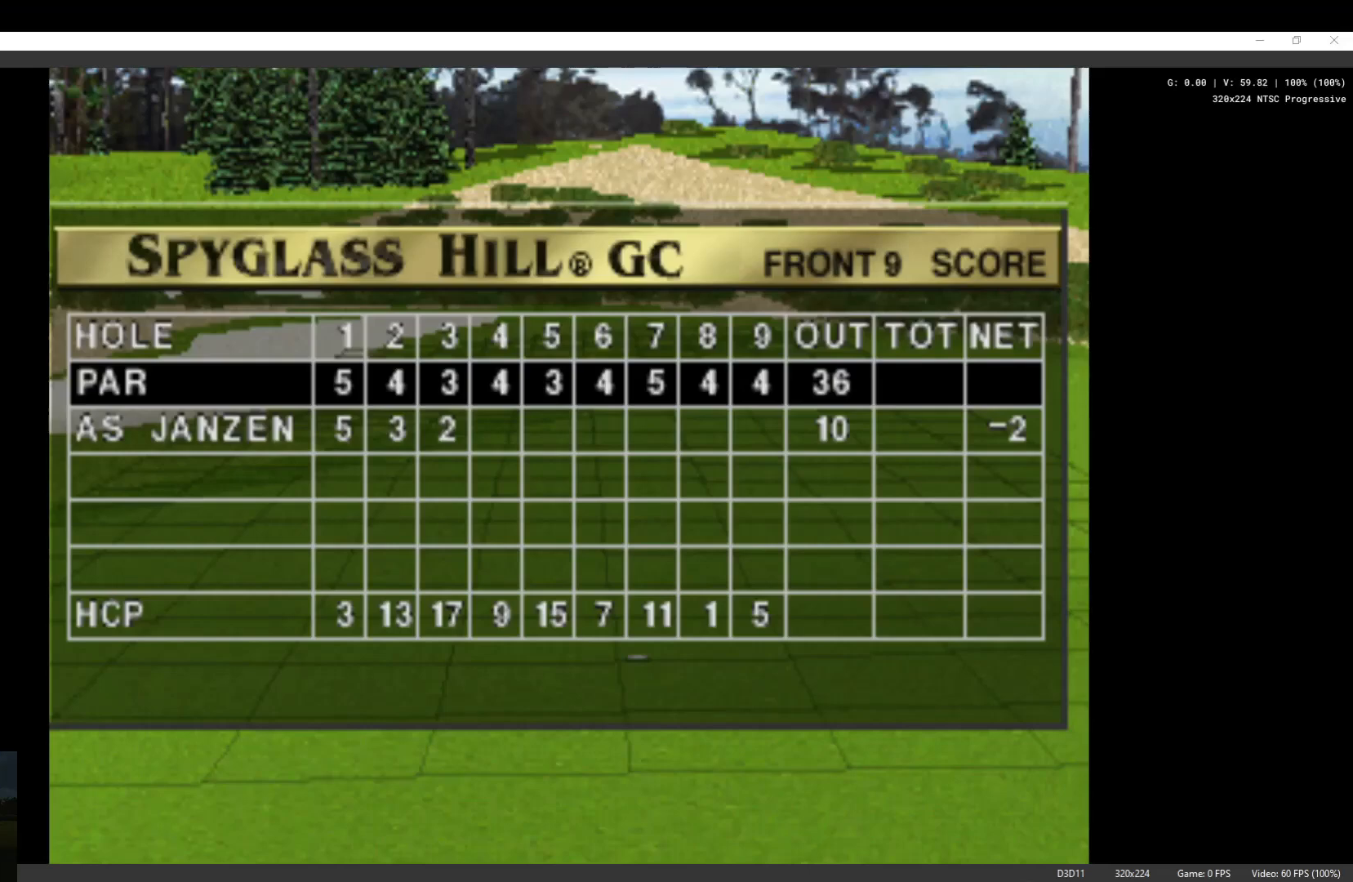
{"buttons": [], "left_stick": "center", "right_stick": "center", "events": []}
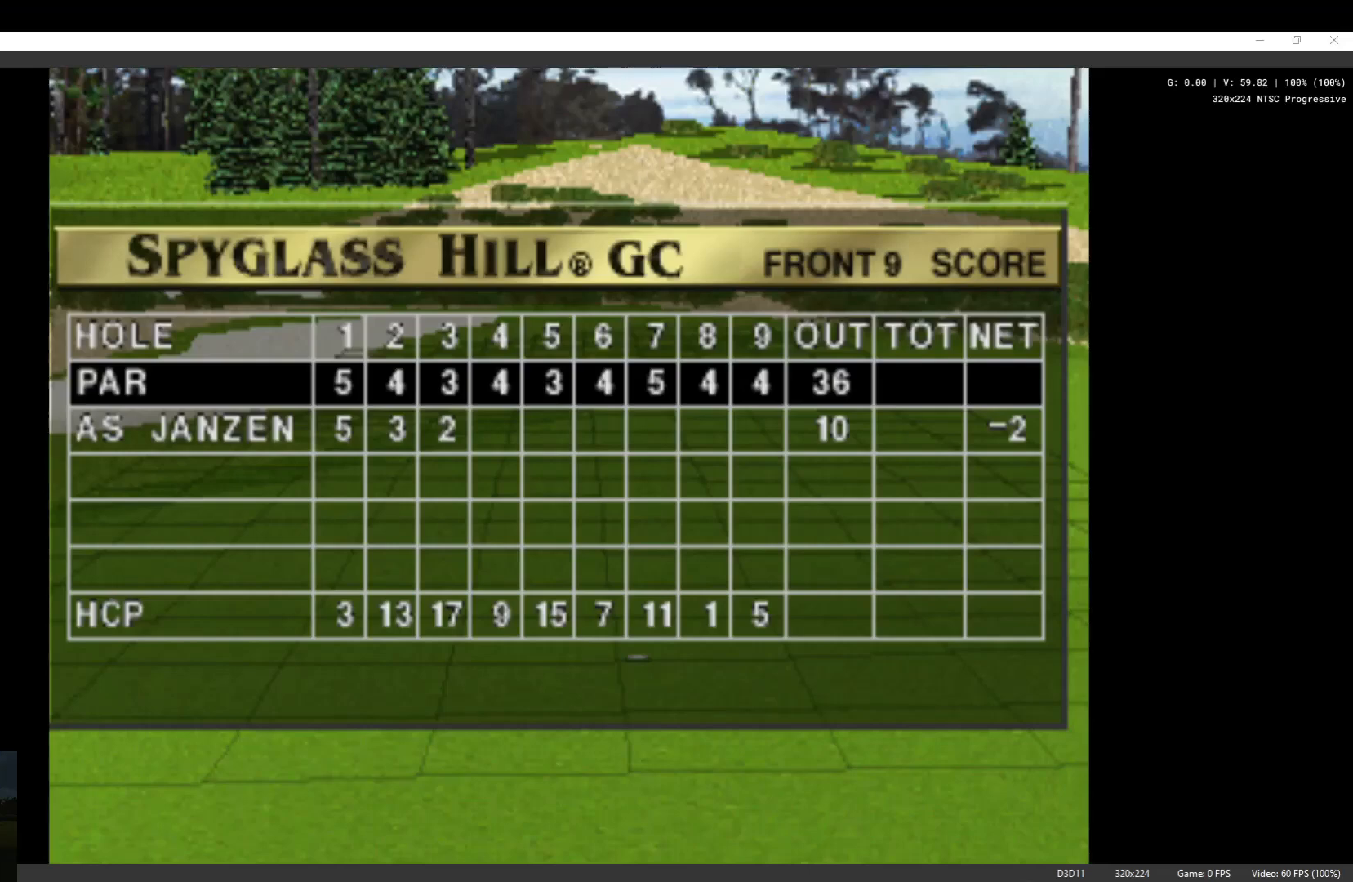
{"buttons": [], "left_stick": "center", "right_stick": "center", "events": [[367, "X", "down"], [467, "X", "up"]]}